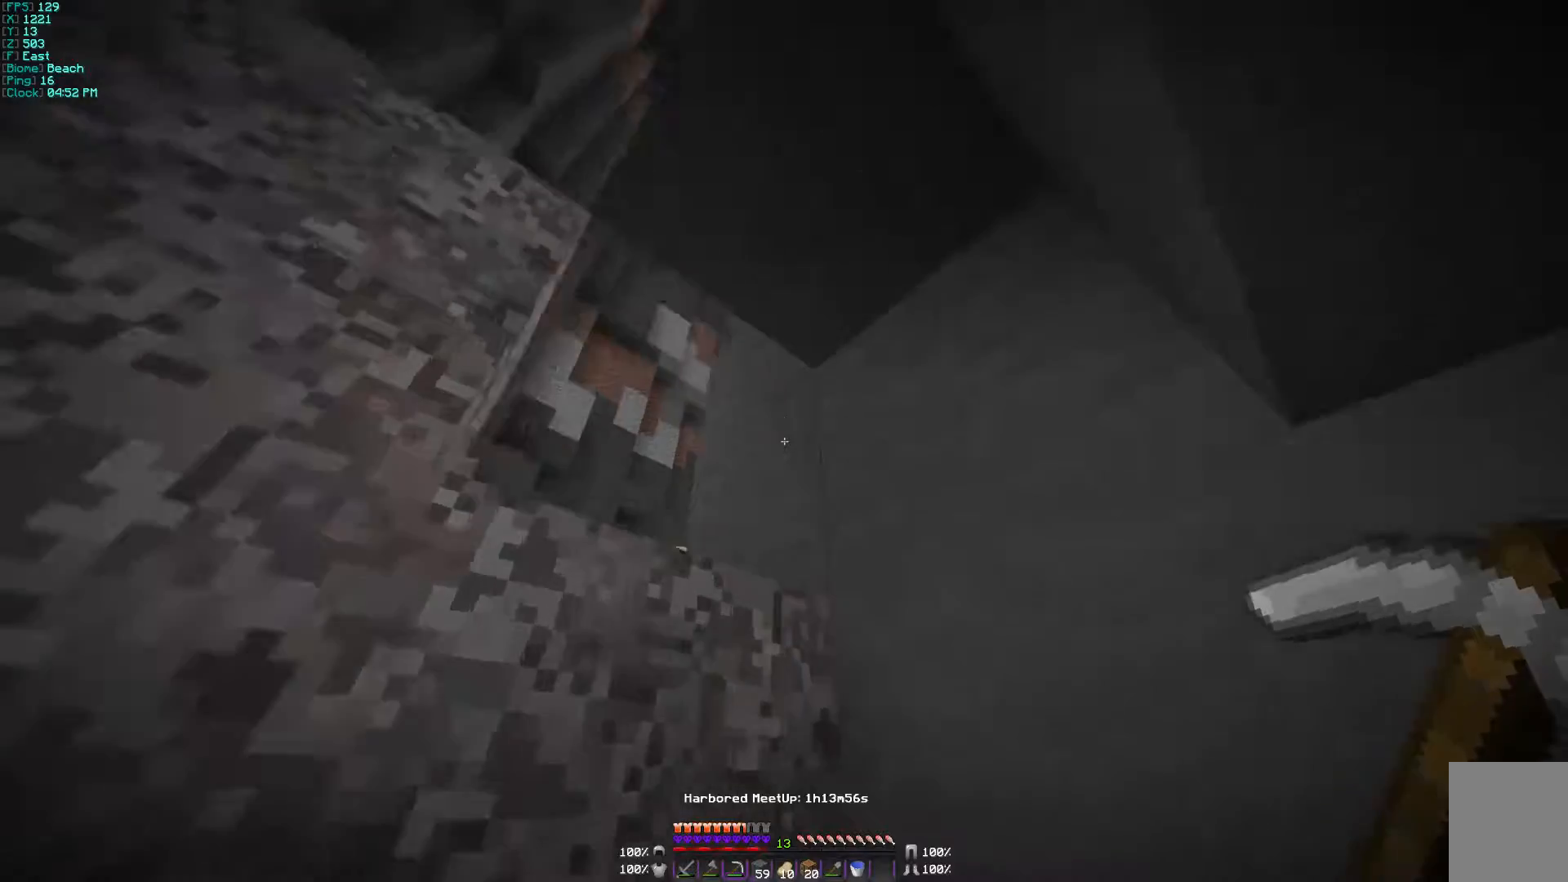
Gameplay with keyboard and mouse; each line is a JSON object with the keys and mouse buttons held at the frame after it. "events" lists presses ("down") and releases ("up") of "a", "d", "s", "w", "mouse_left" and "mouse_right" between this image and that frame as [ms after this image, input, new state], when the widget could be followed in between. "mouse_left", "mouse_right" = the "left", "right" buttons of the "mouse" list. No other keys are recorded. Fast repeated clicks can show as one long hold. Mouse movement is not recorded.
{"keys": ["w"], "mouse": [], "events": [[367, "mouse_right", "down"], [467, "mouse_right", "up"]]}
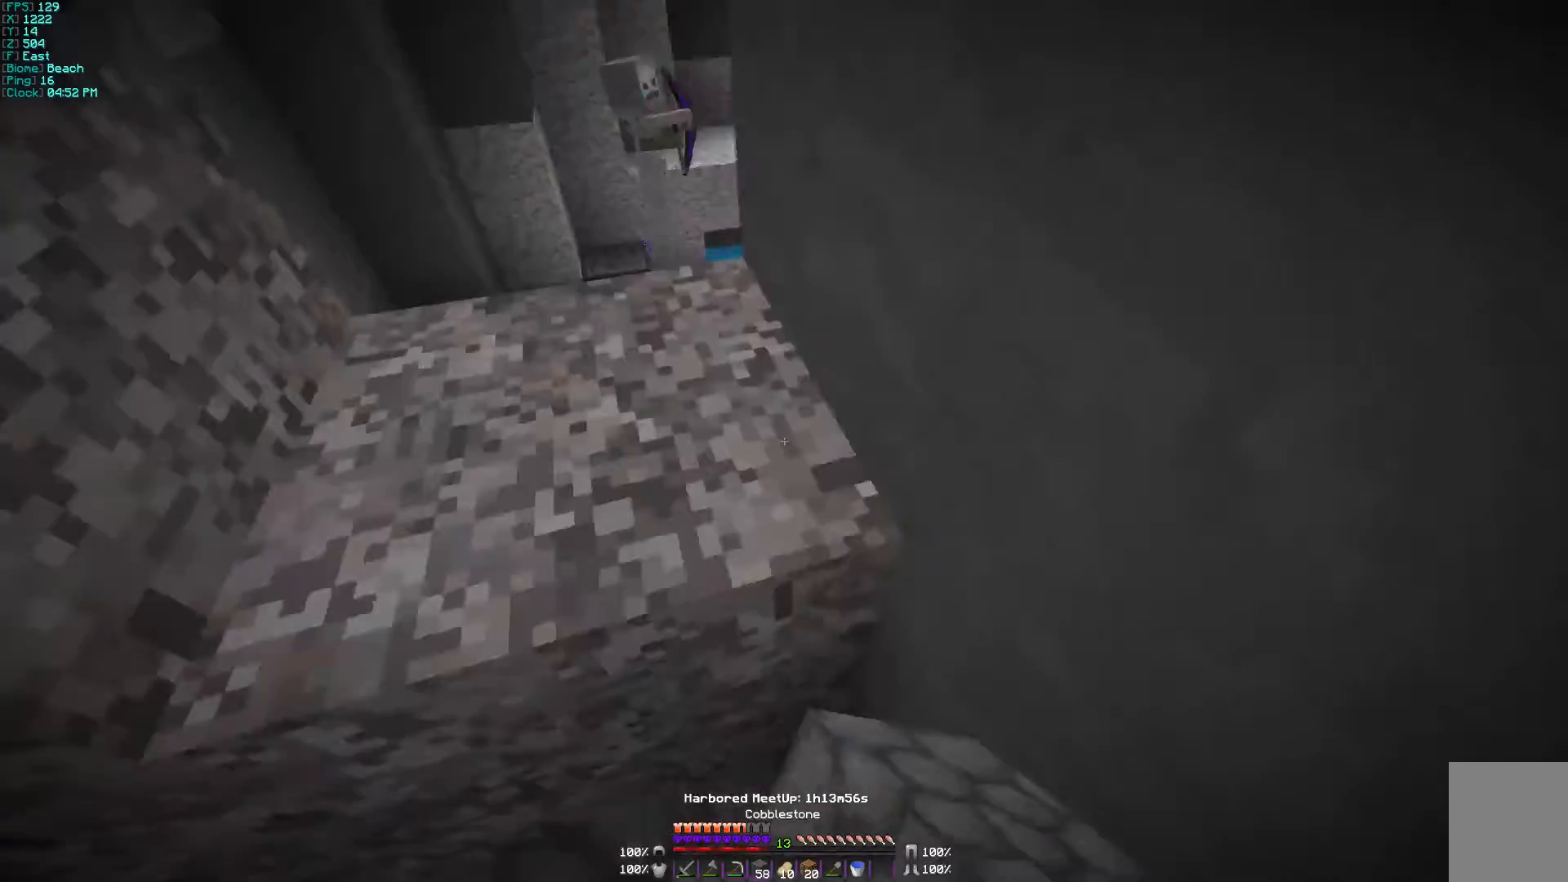
{"keys": ["a", "w"], "mouse": [], "events": [[67, "a", "down"], [67, "w", "up"], [267, "w", "down"]]}
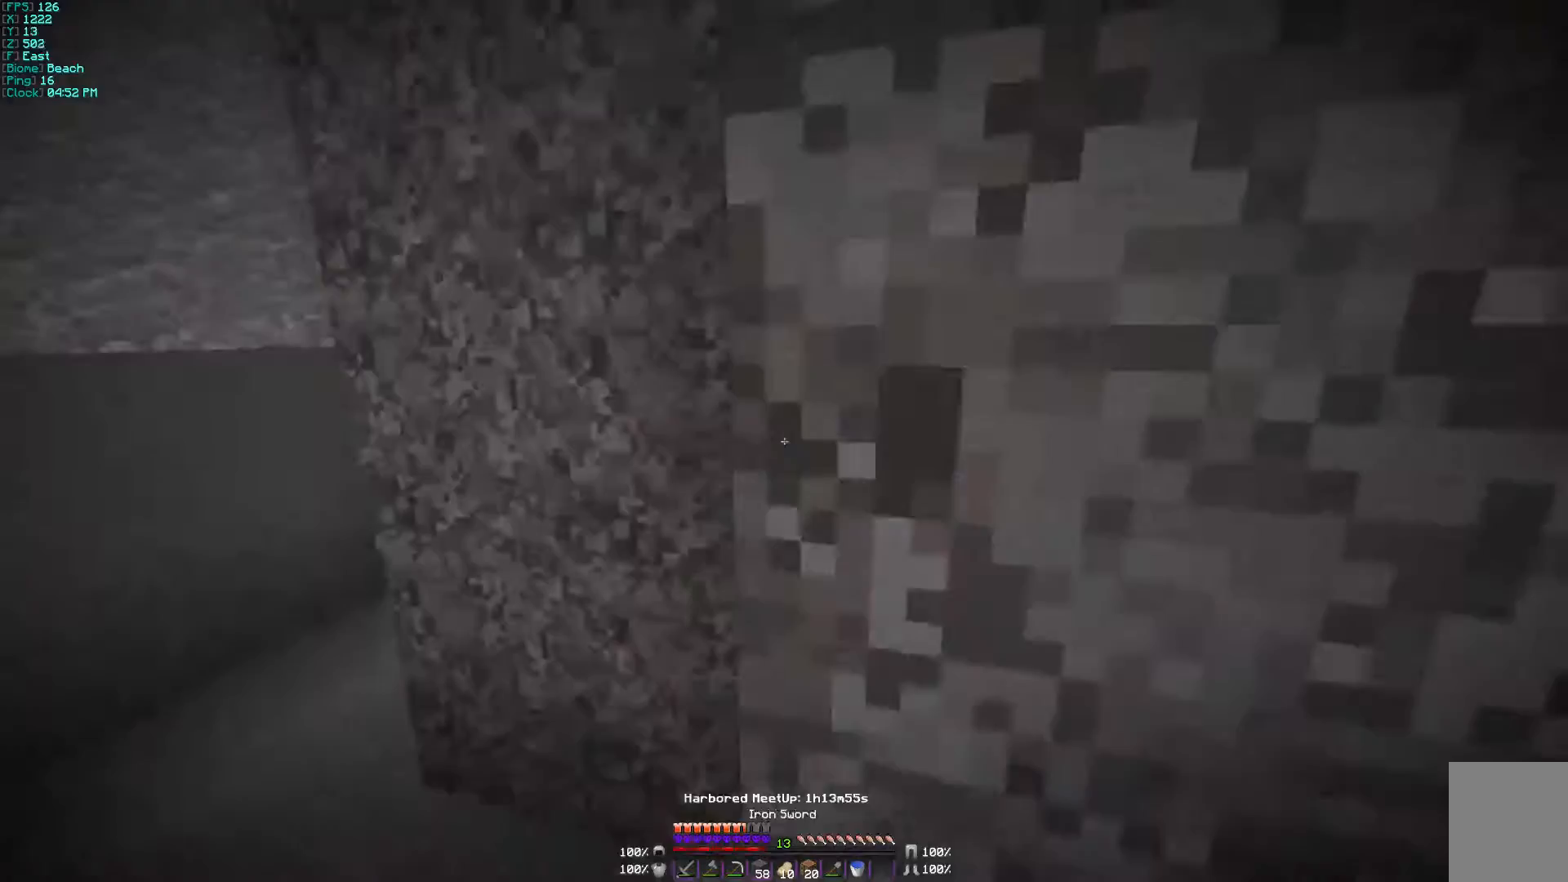
{"keys": ["a", "w"], "mouse": [], "events": []}
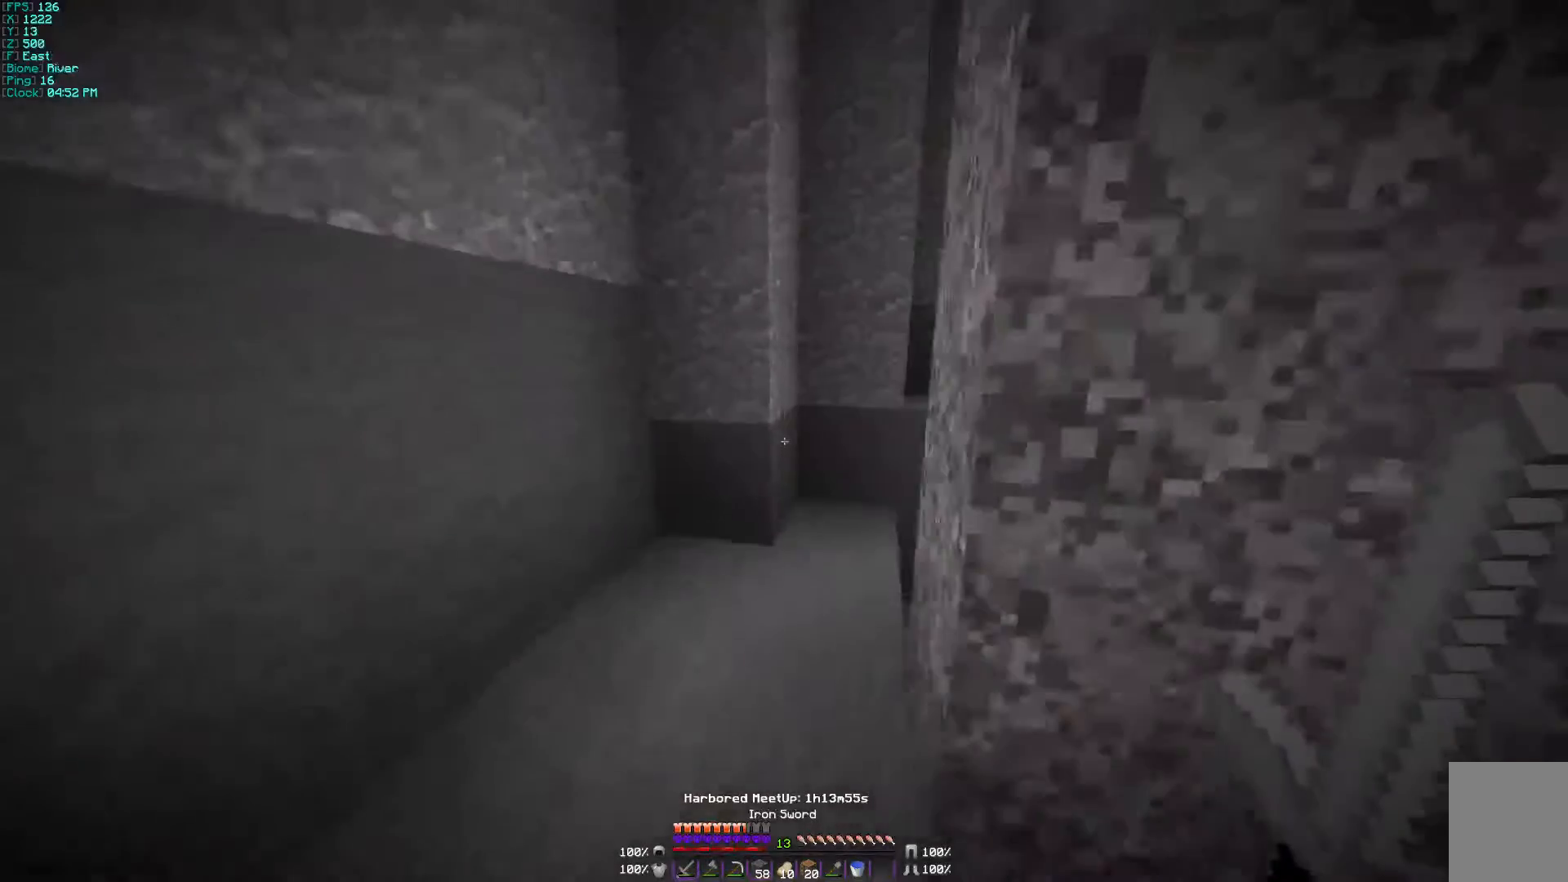
{"keys": ["w"], "mouse": [], "events": [[267, "a", "up"]]}
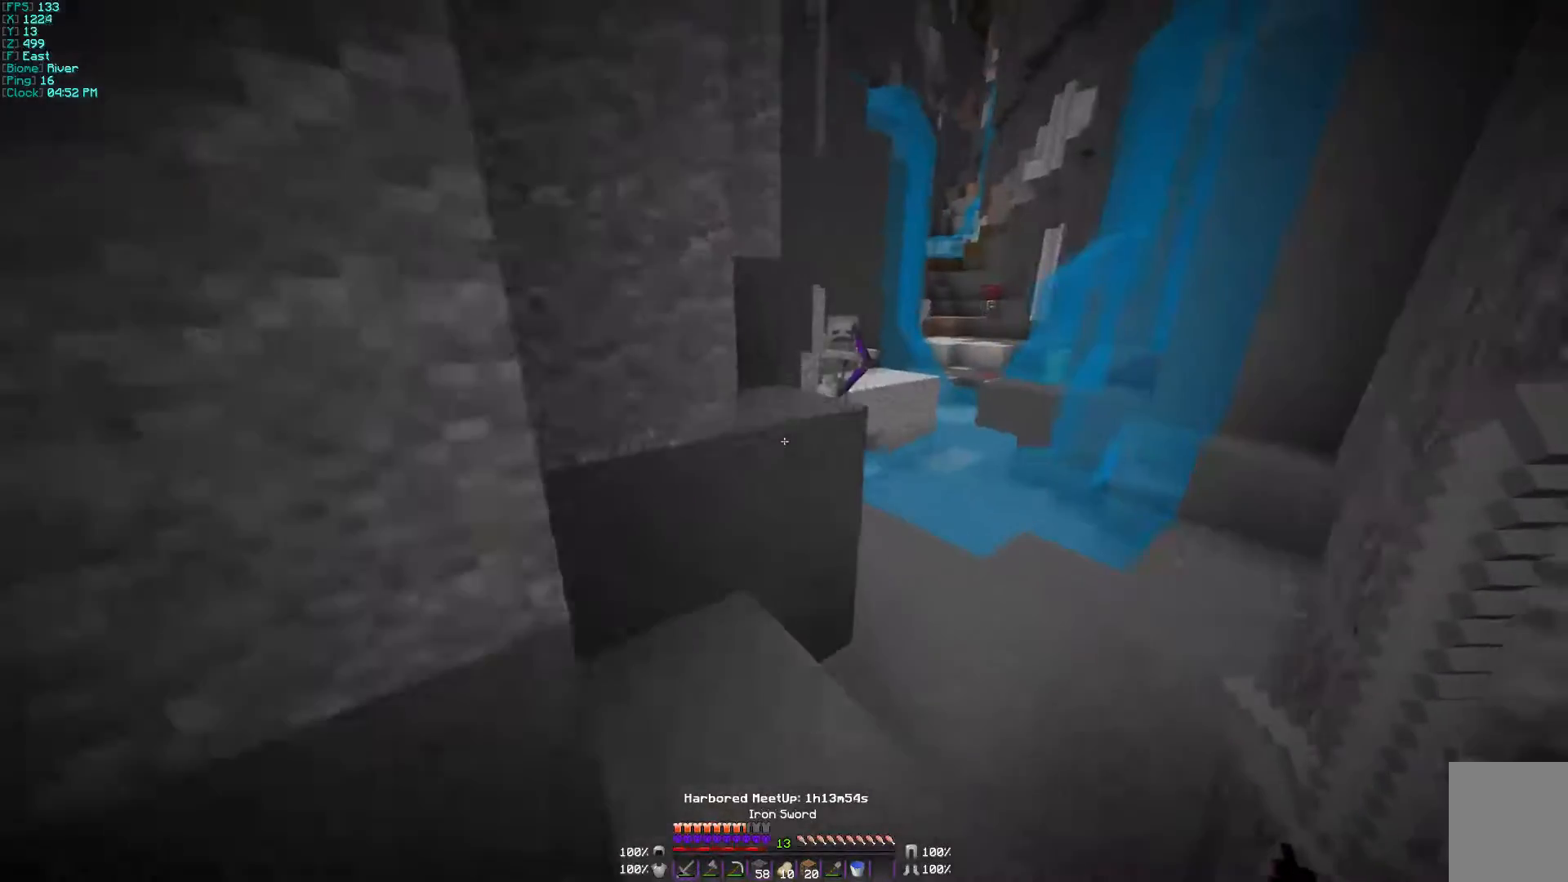
{"keys": ["d", "w"], "mouse": [], "events": [[167, "d", "down"]]}
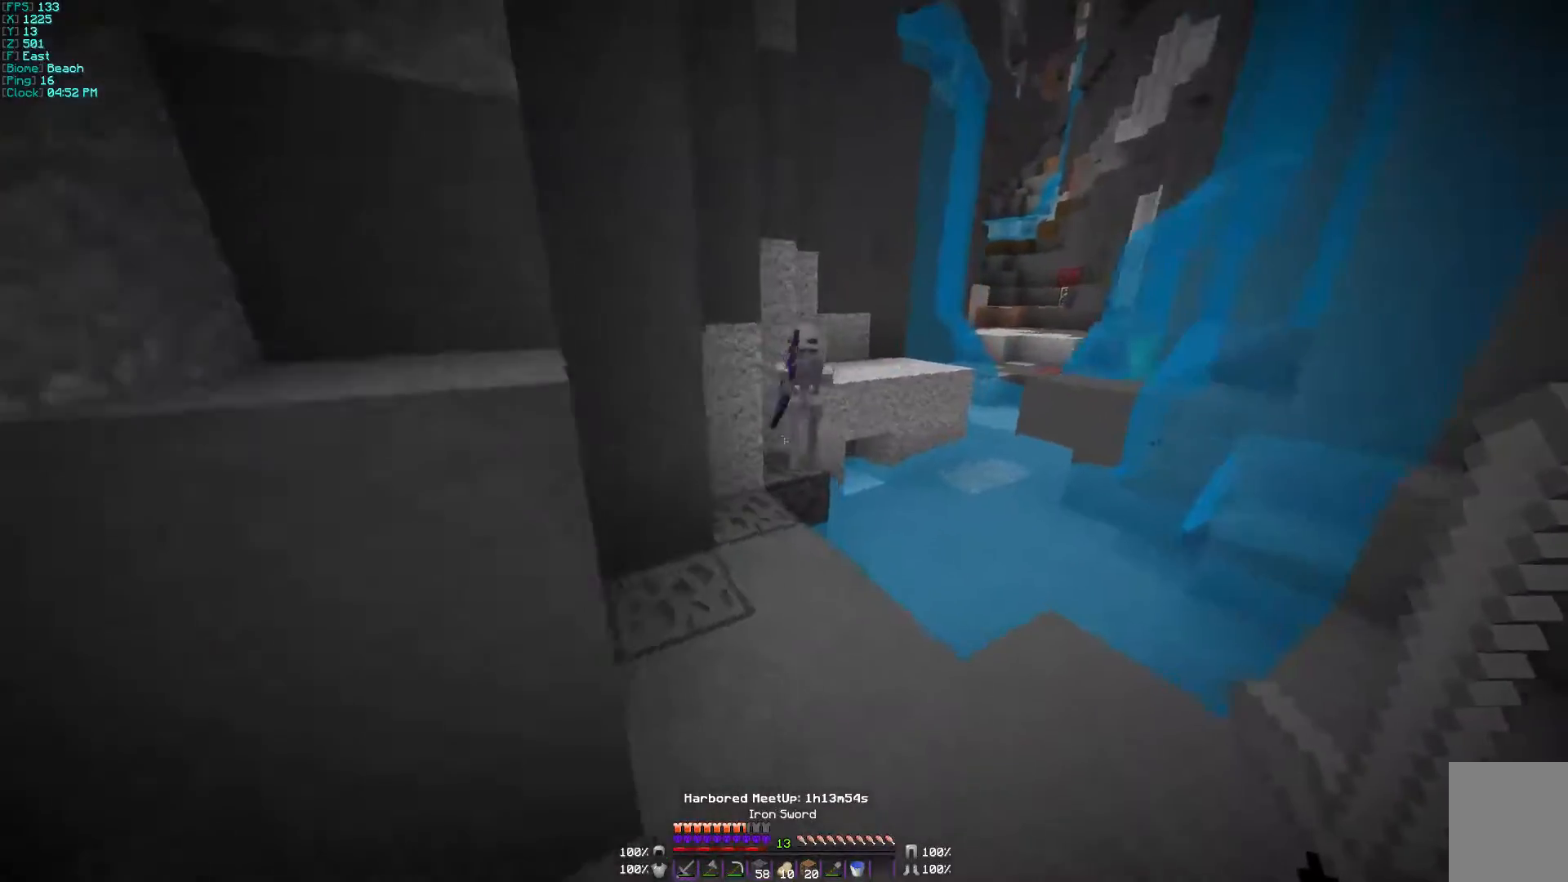
{"keys": ["w"], "mouse": [], "events": [[100, "d", "up"]]}
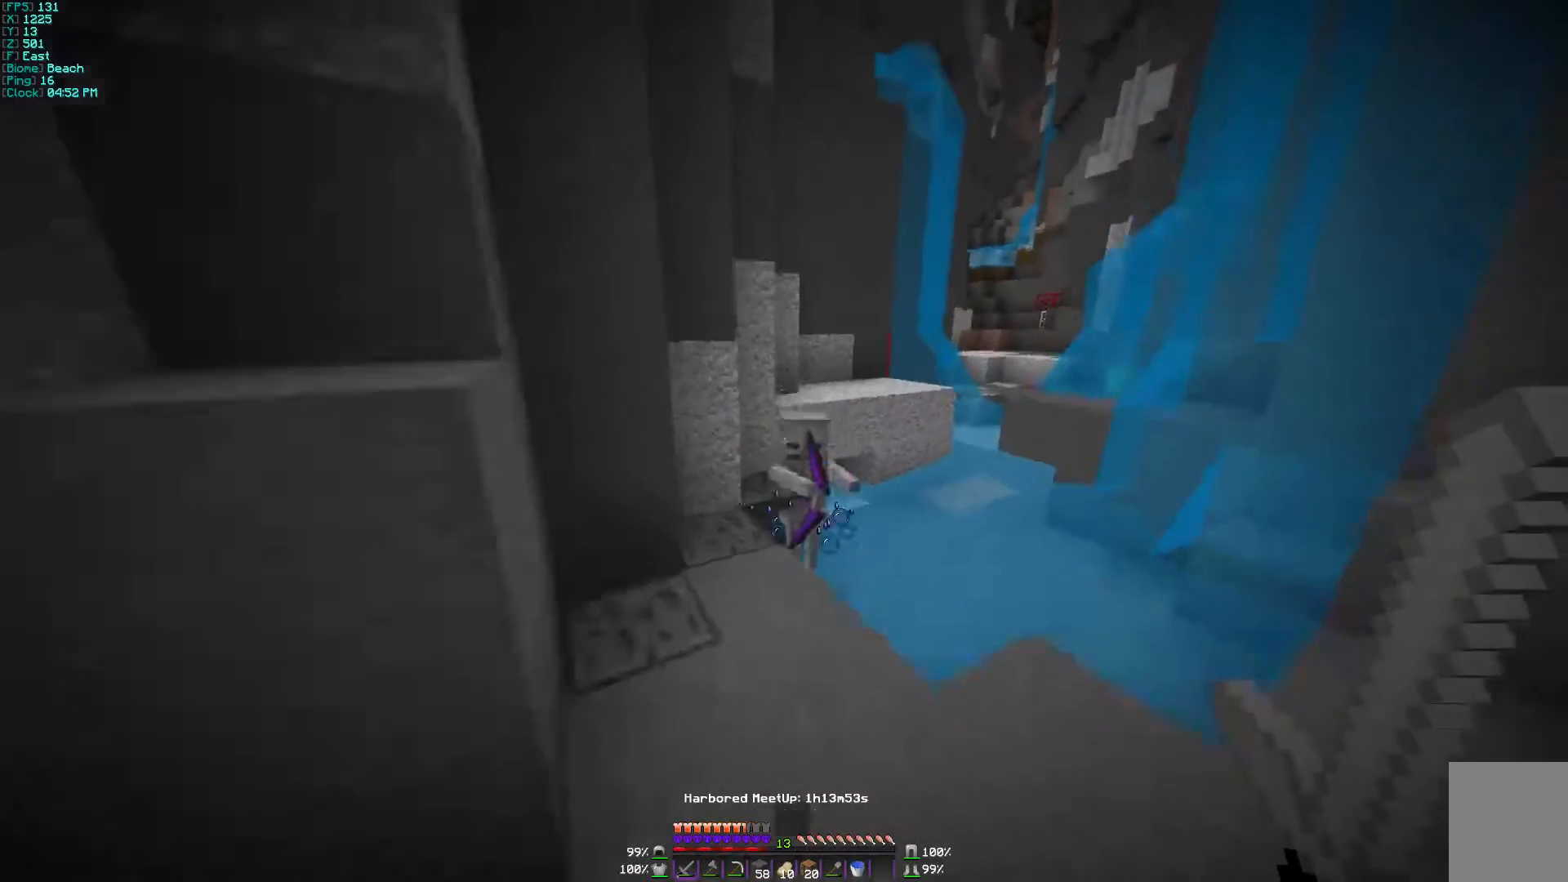
{"keys": [], "mouse": [], "events": [[400, "mouse_left", "down"], [467, "w", "up"], [500, "mouse_left", "up"]]}
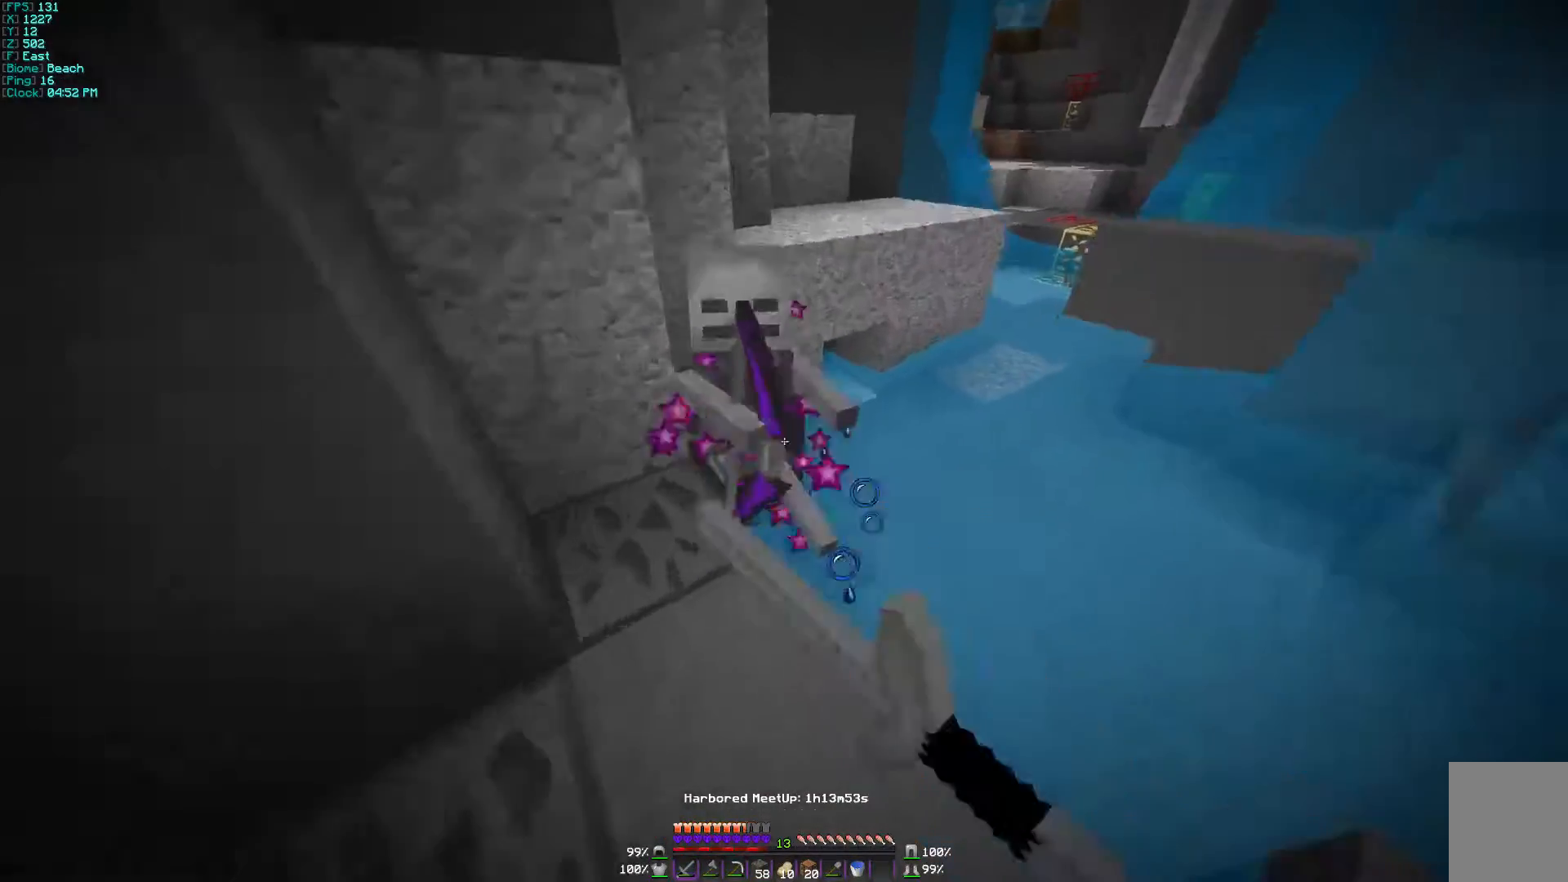
{"keys": ["w"], "mouse": ["left"], "events": [[100, "mouse_left", "down"], [200, "mouse_left", "up"], [267, "w", "down"], [467, "mouse_left", "down"]]}
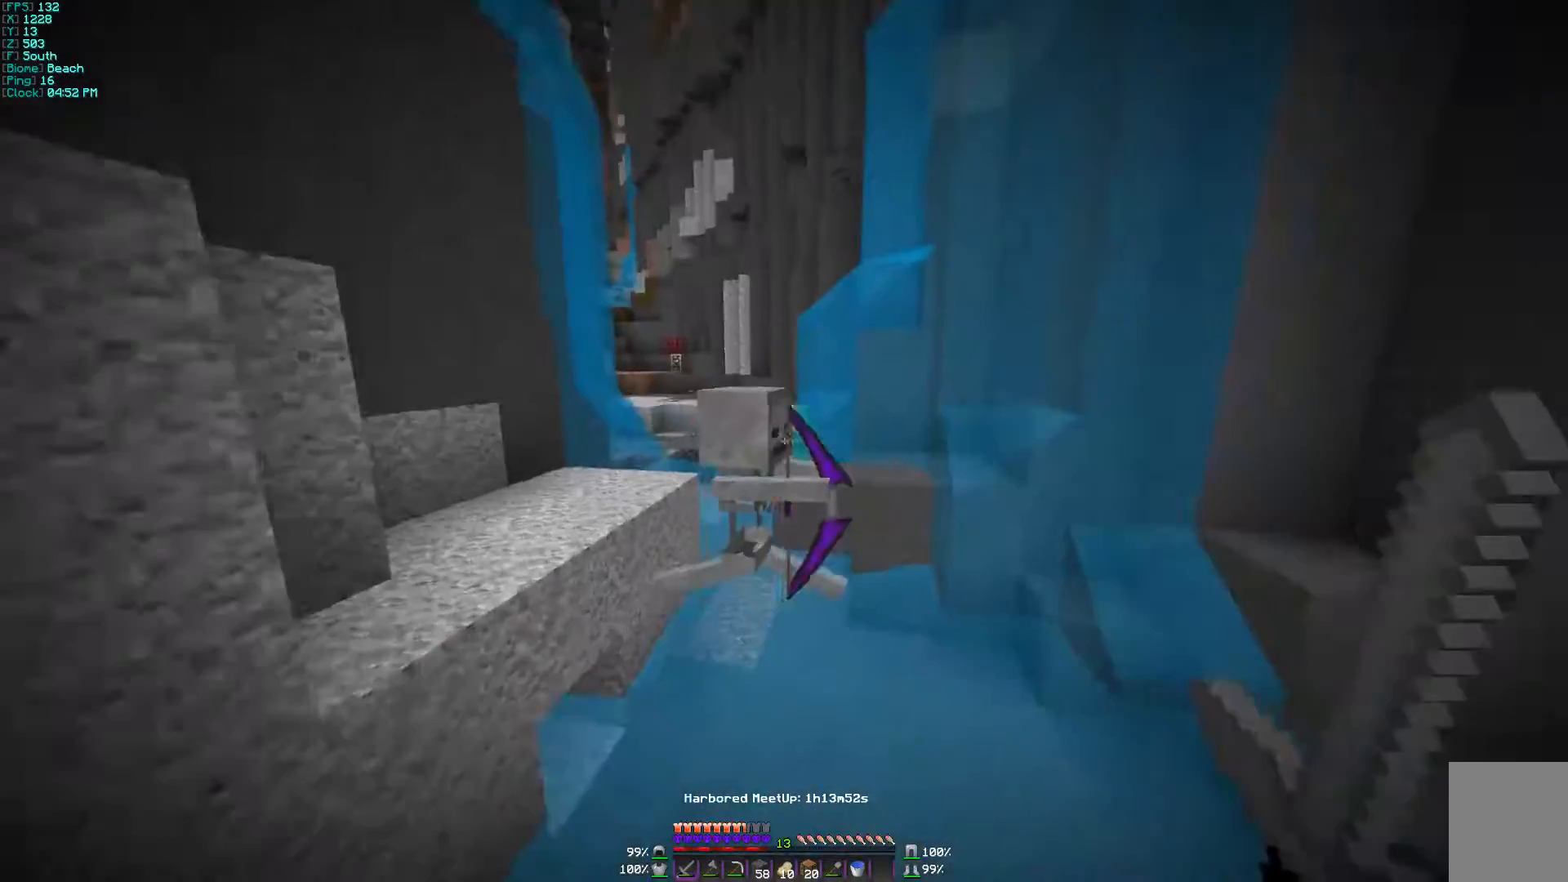
{"keys": ["w"], "mouse": [], "events": [[100, "a", "down"], [100, "mouse_left", "up"], [200, "mouse_left", "down"], [367, "a", "up"], [367, "mouse_left", "up"]]}
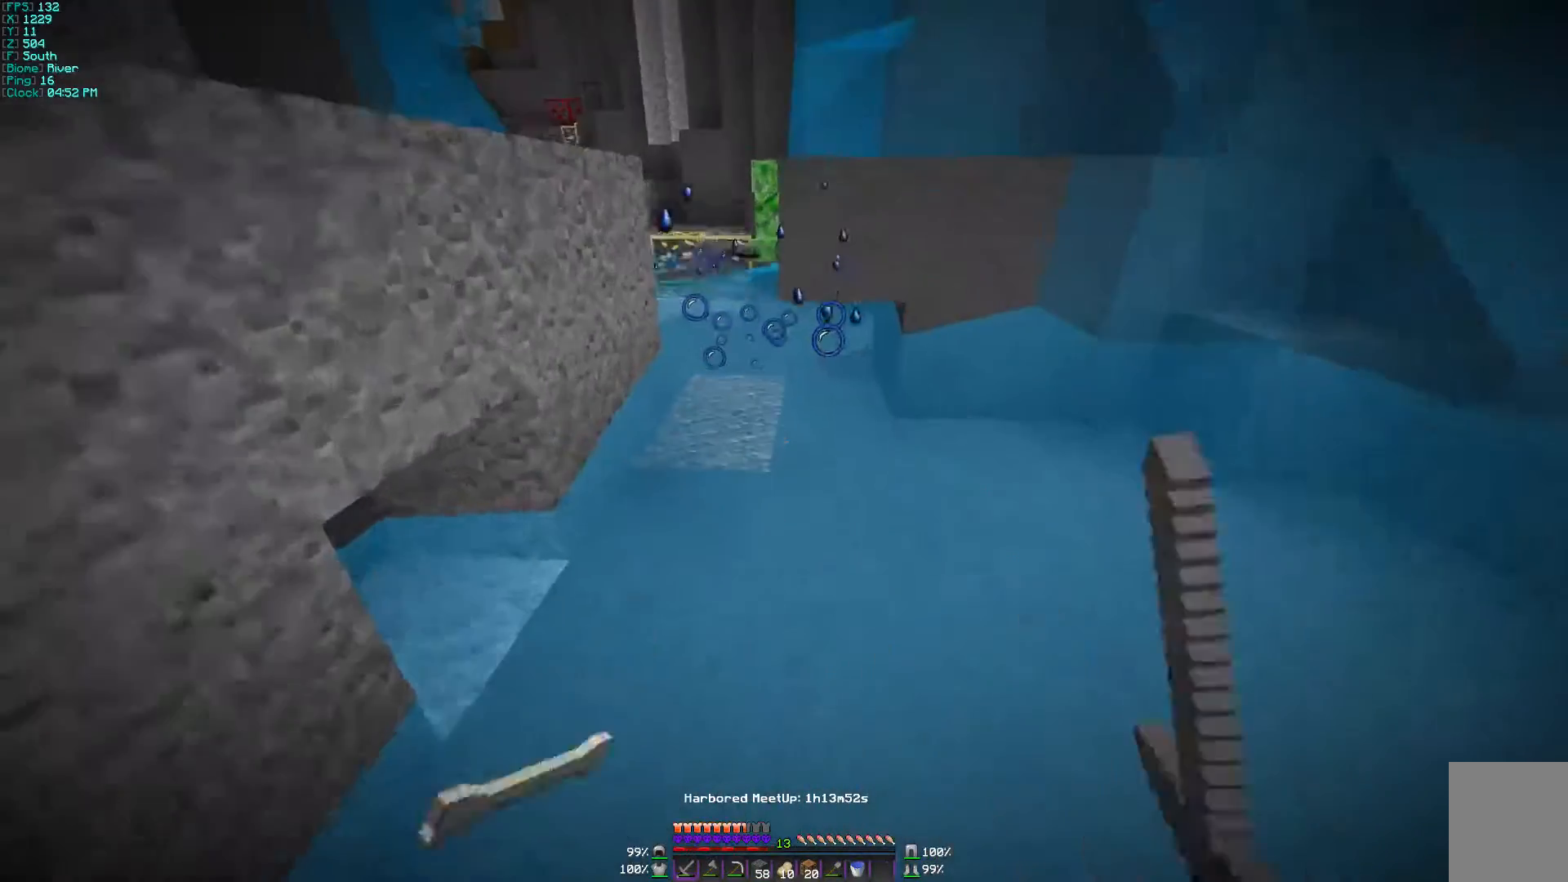
{"keys": [], "mouse": [], "events": [[467, "w", "up"]]}
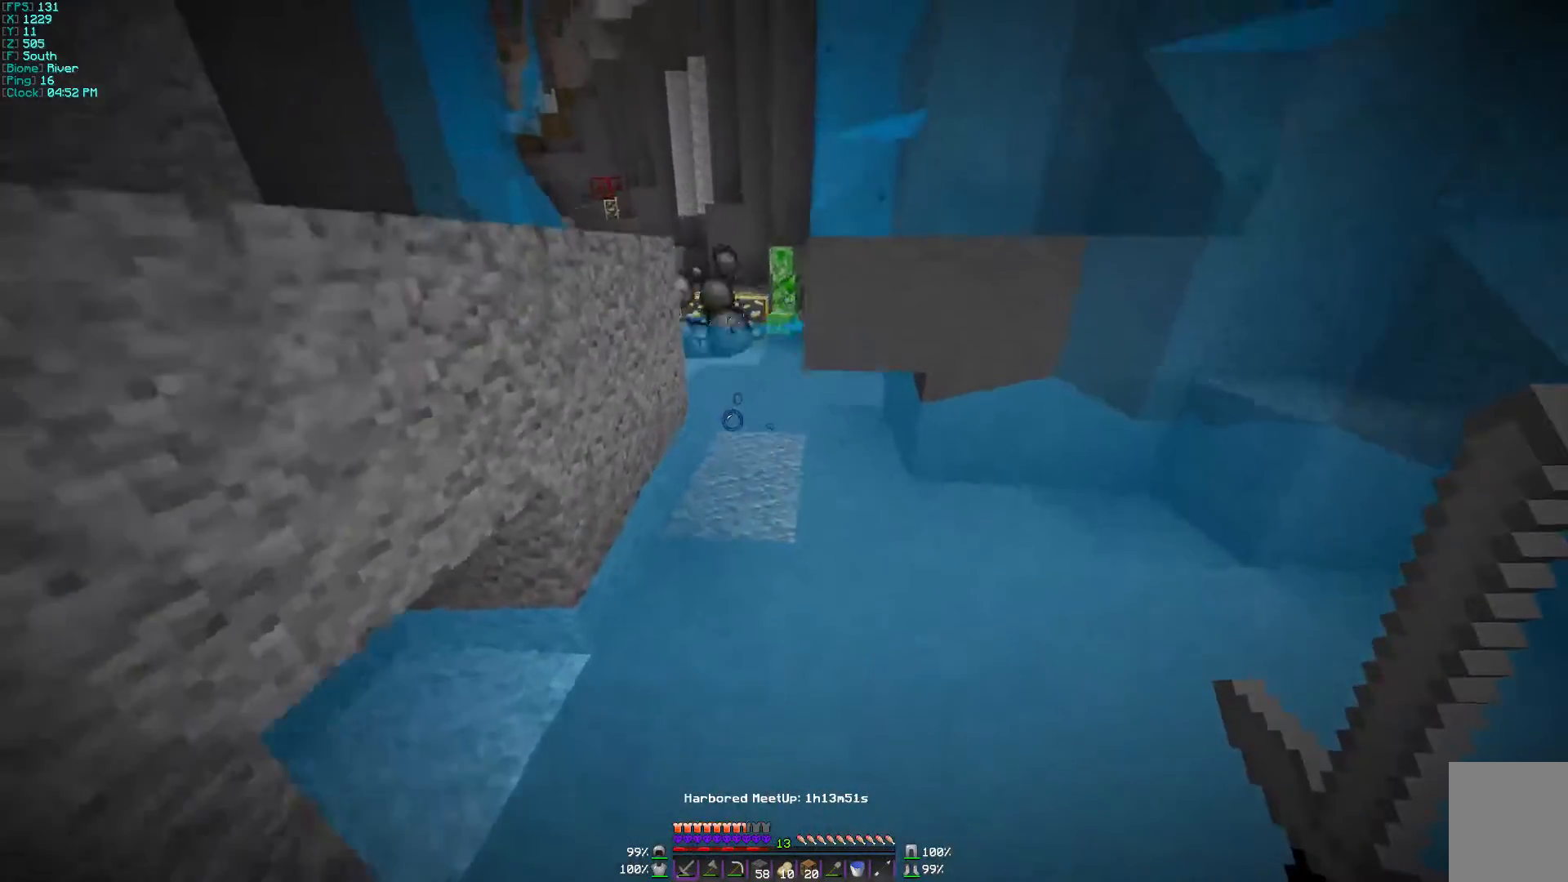
{"keys": ["a", "s"], "mouse": [], "events": [[100, "s", "down"], [167, "a", "down"]]}
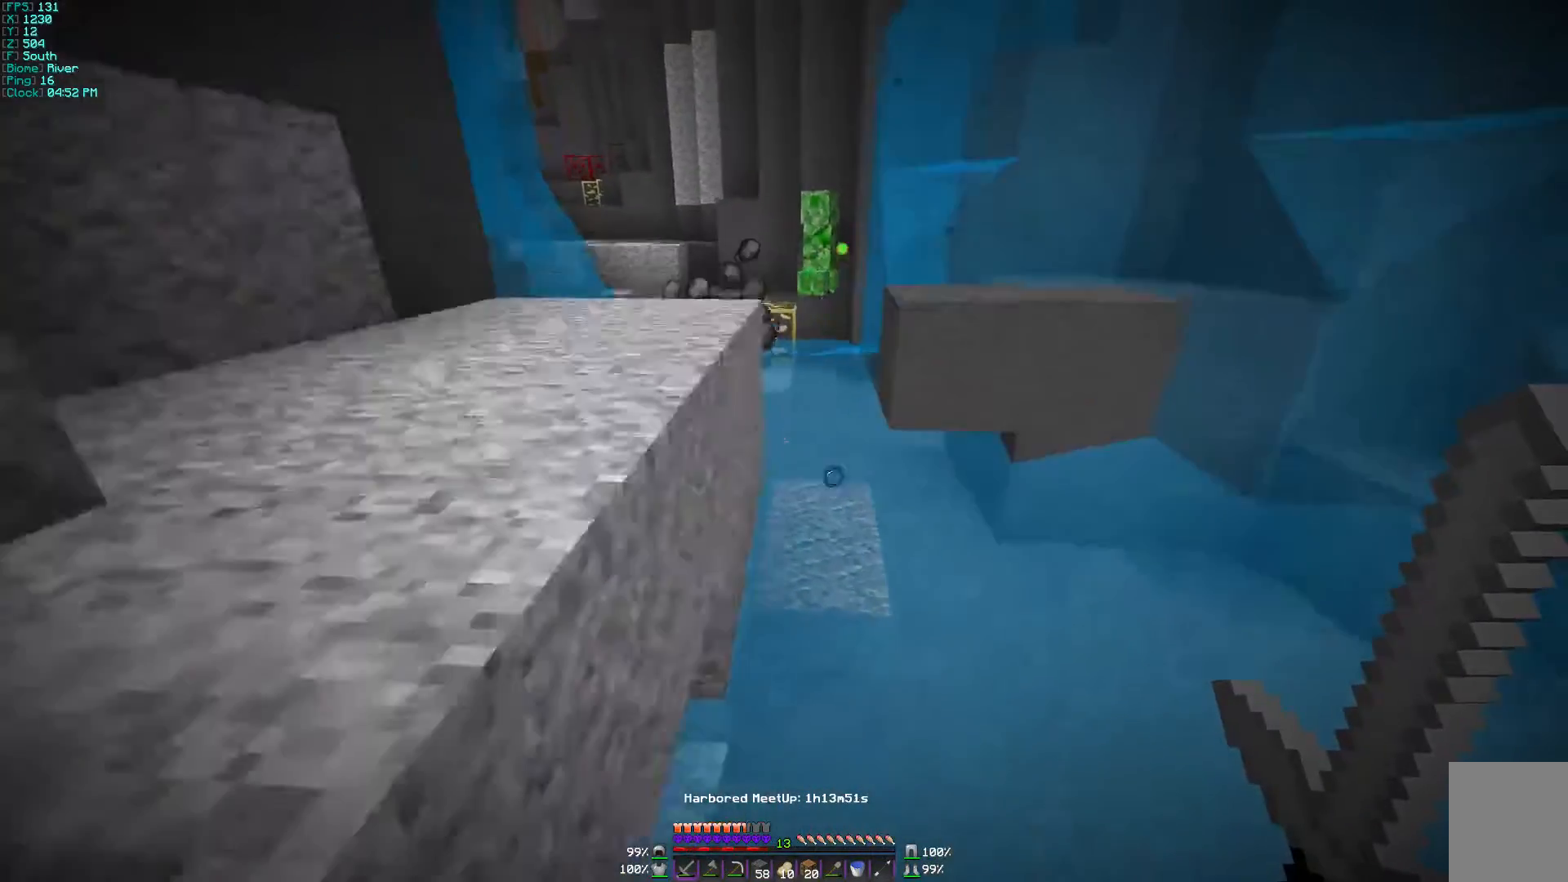
{"keys": ["w"], "mouse": [], "events": [[367, "s", "up"], [400, "a", "up"], [500, "w", "down"]]}
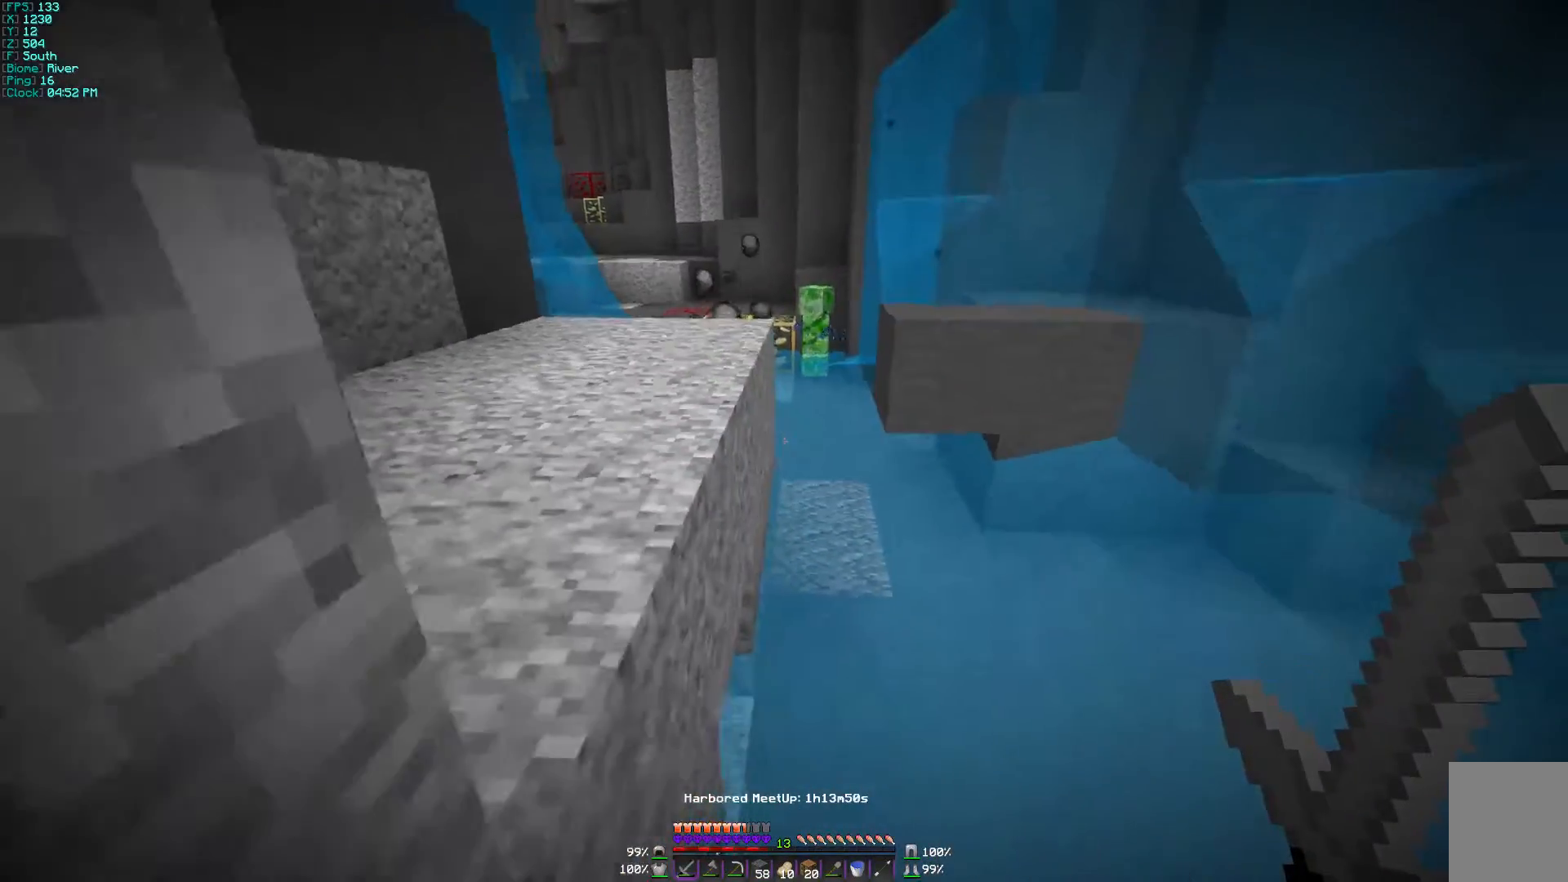
{"keys": ["a", "w"], "mouse": [], "events": [[333, "a", "down"]]}
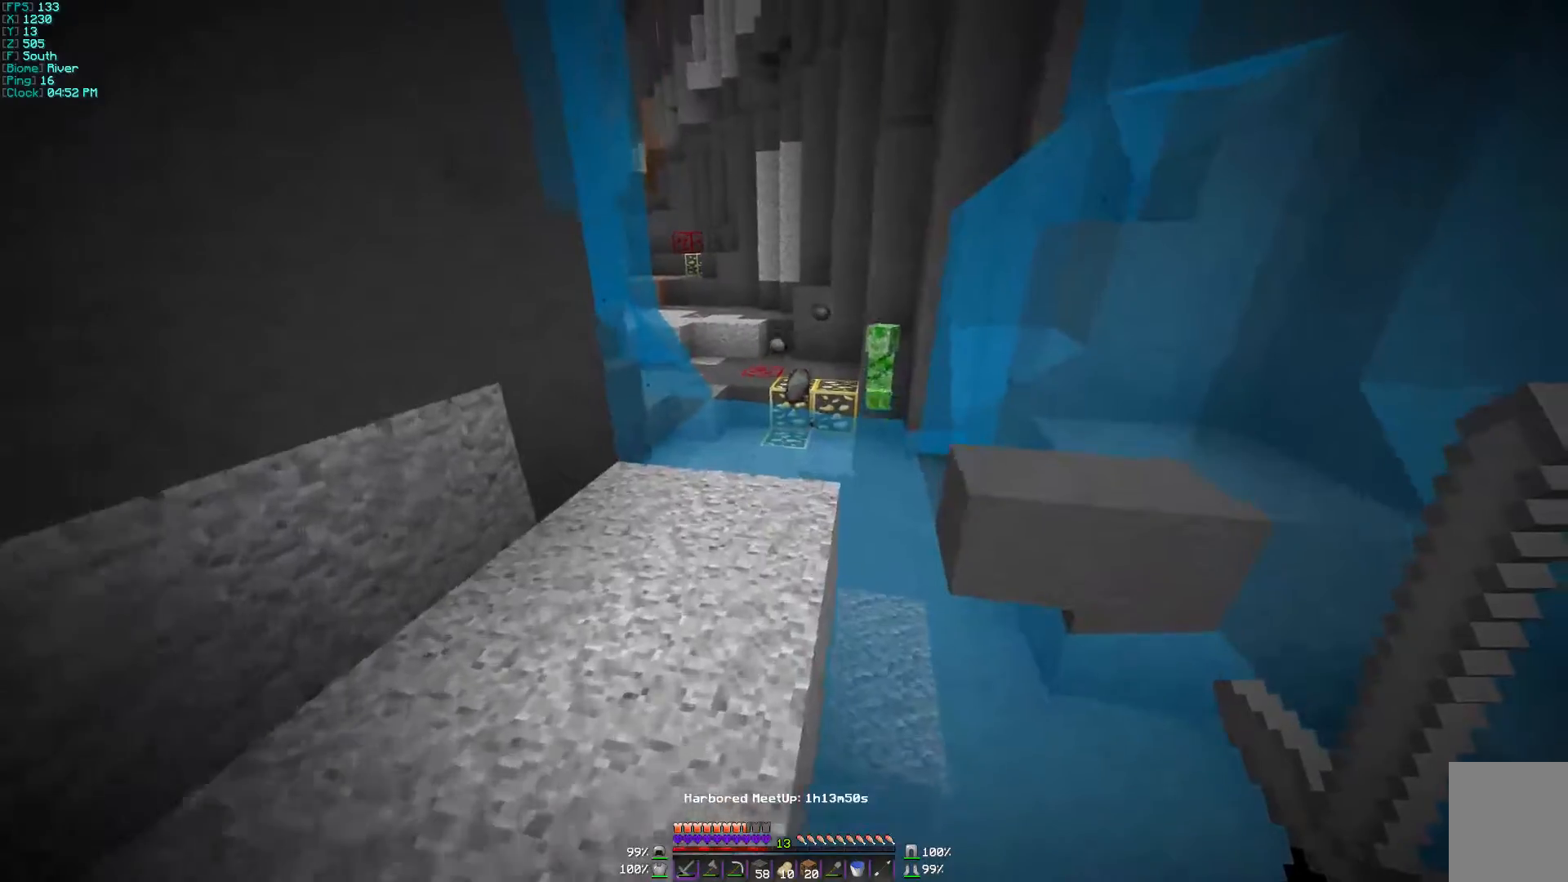
{"keys": ["w"], "mouse": [], "events": [[67, "a", "up"], [367, "a", "down"], [500, "a", "up"]]}
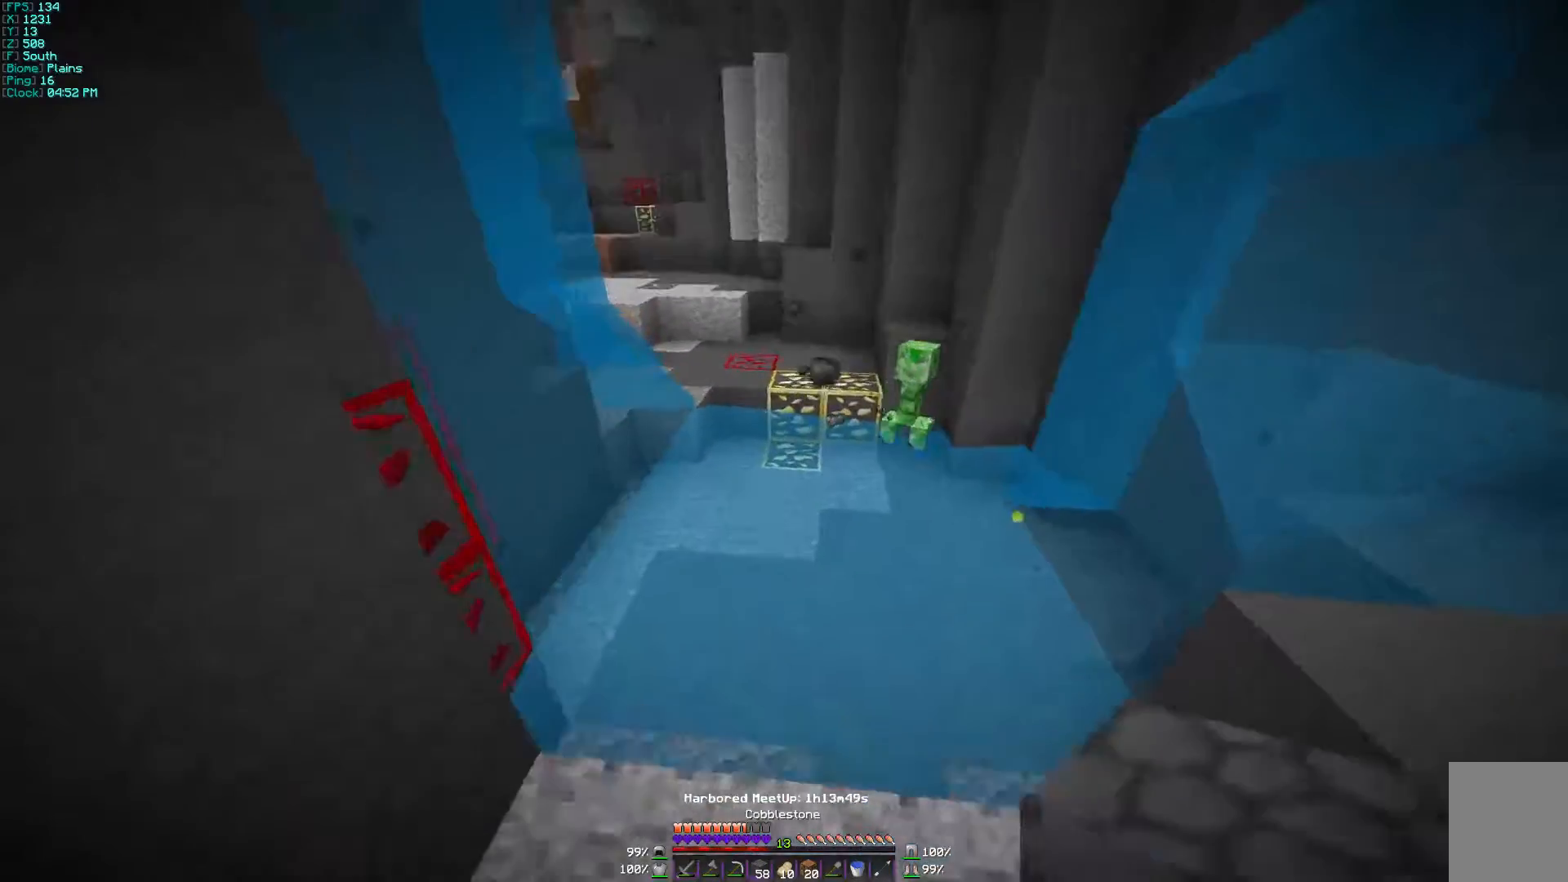
{"keys": [], "mouse": [], "events": [[67, "w", "up"], [367, "mouse_right", "down"], [467, "mouse_right", "up"]]}
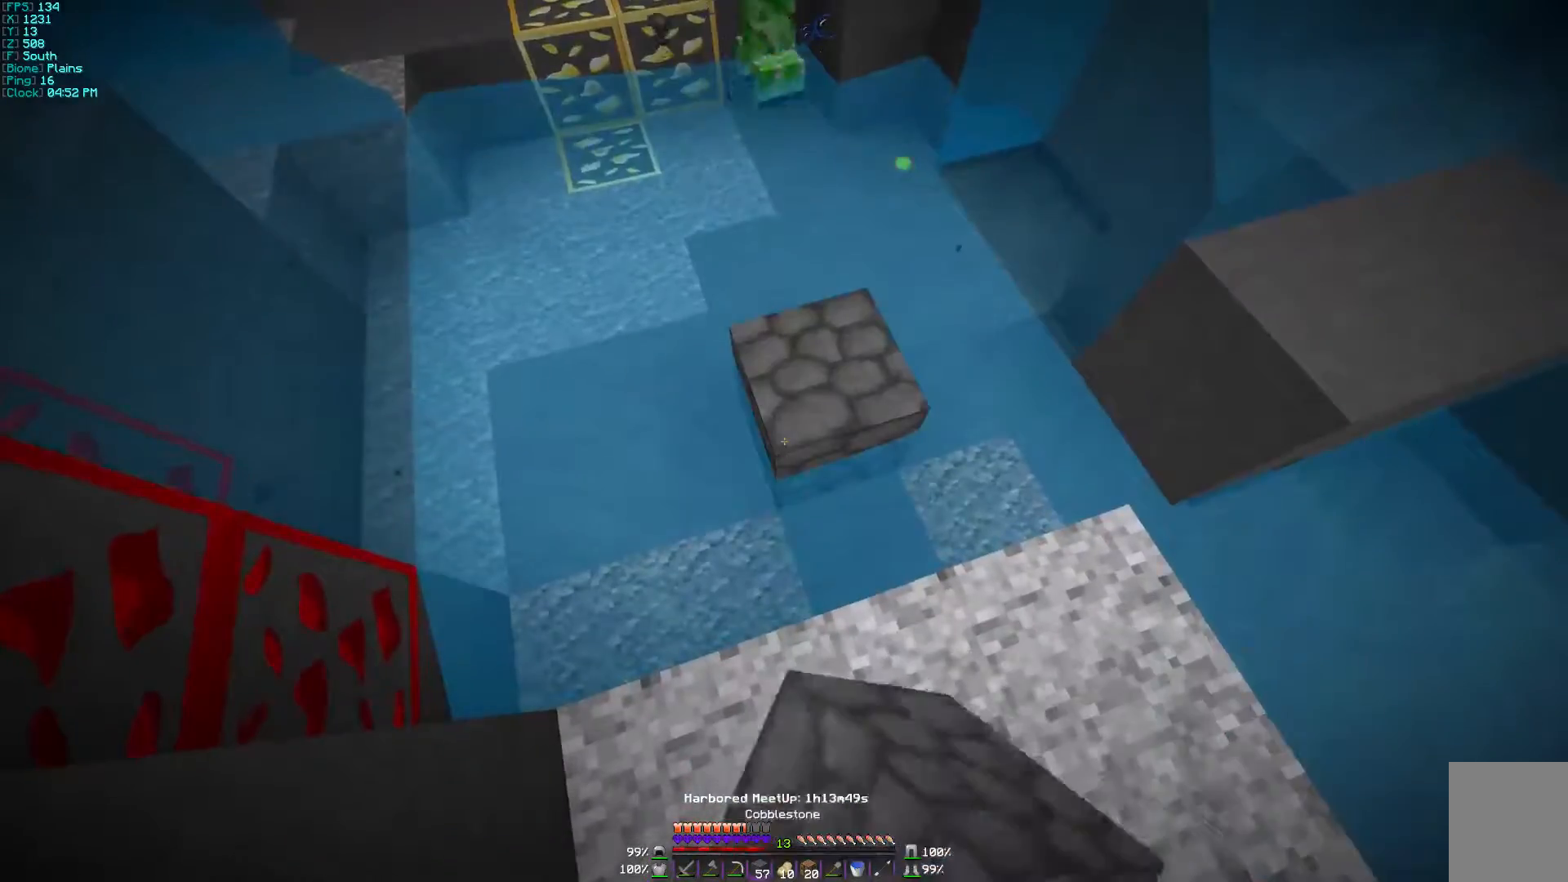
{"keys": ["w"], "mouse": [], "events": [[200, "mouse_right", "down"], [267, "mouse_right", "up"], [300, "w", "down"]]}
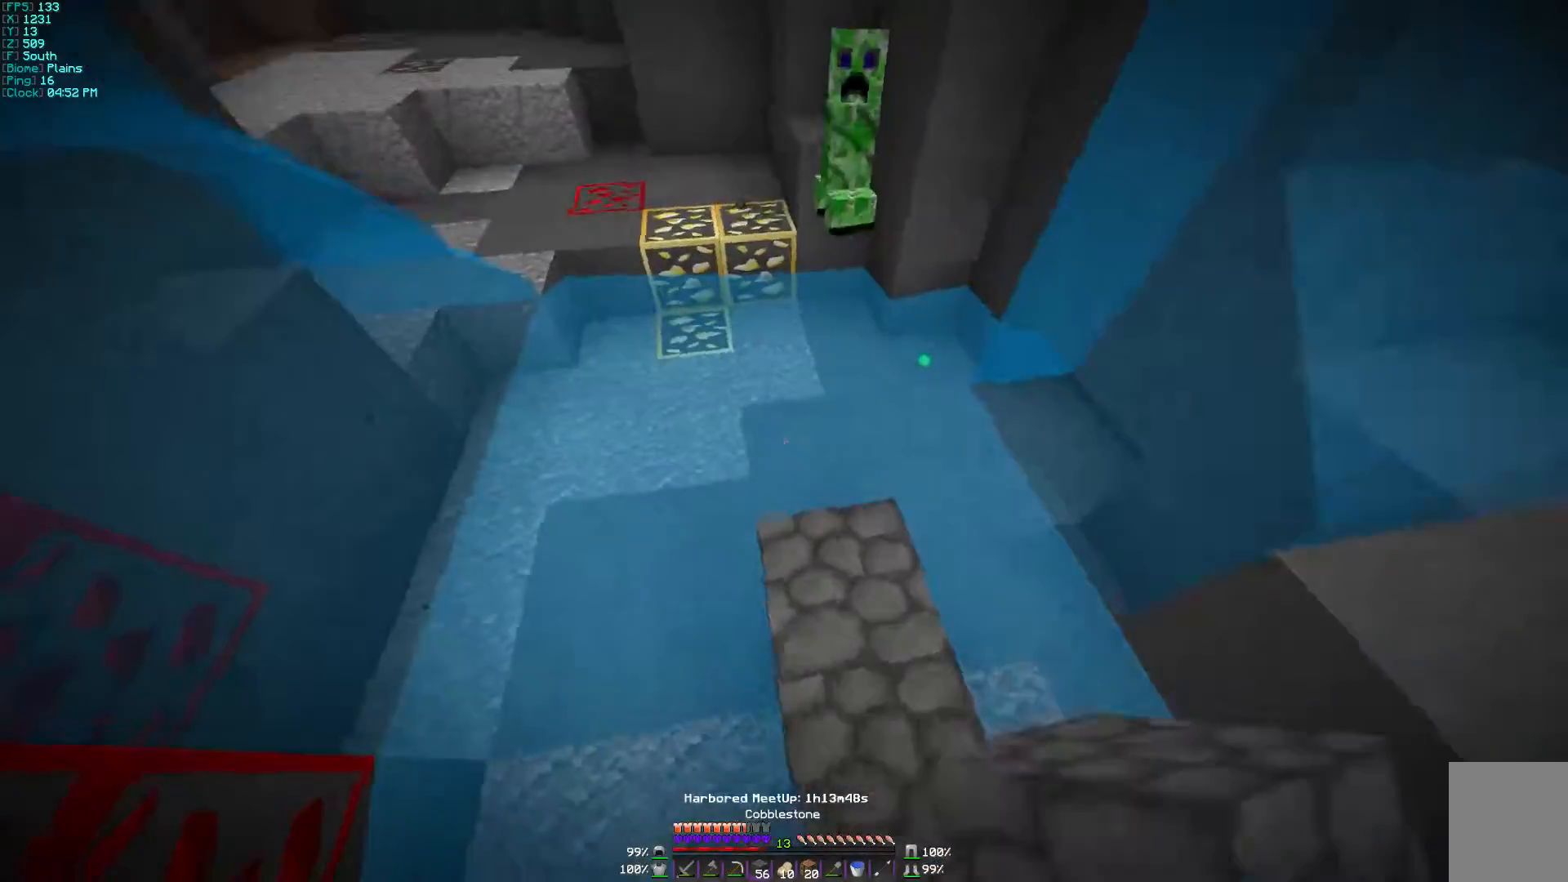
{"keys": [], "mouse": ["right"], "events": [[100, "w", "up"], [267, "mouse_right", "down"], [333, "mouse_right", "up"], [467, "mouse_right", "down"]]}
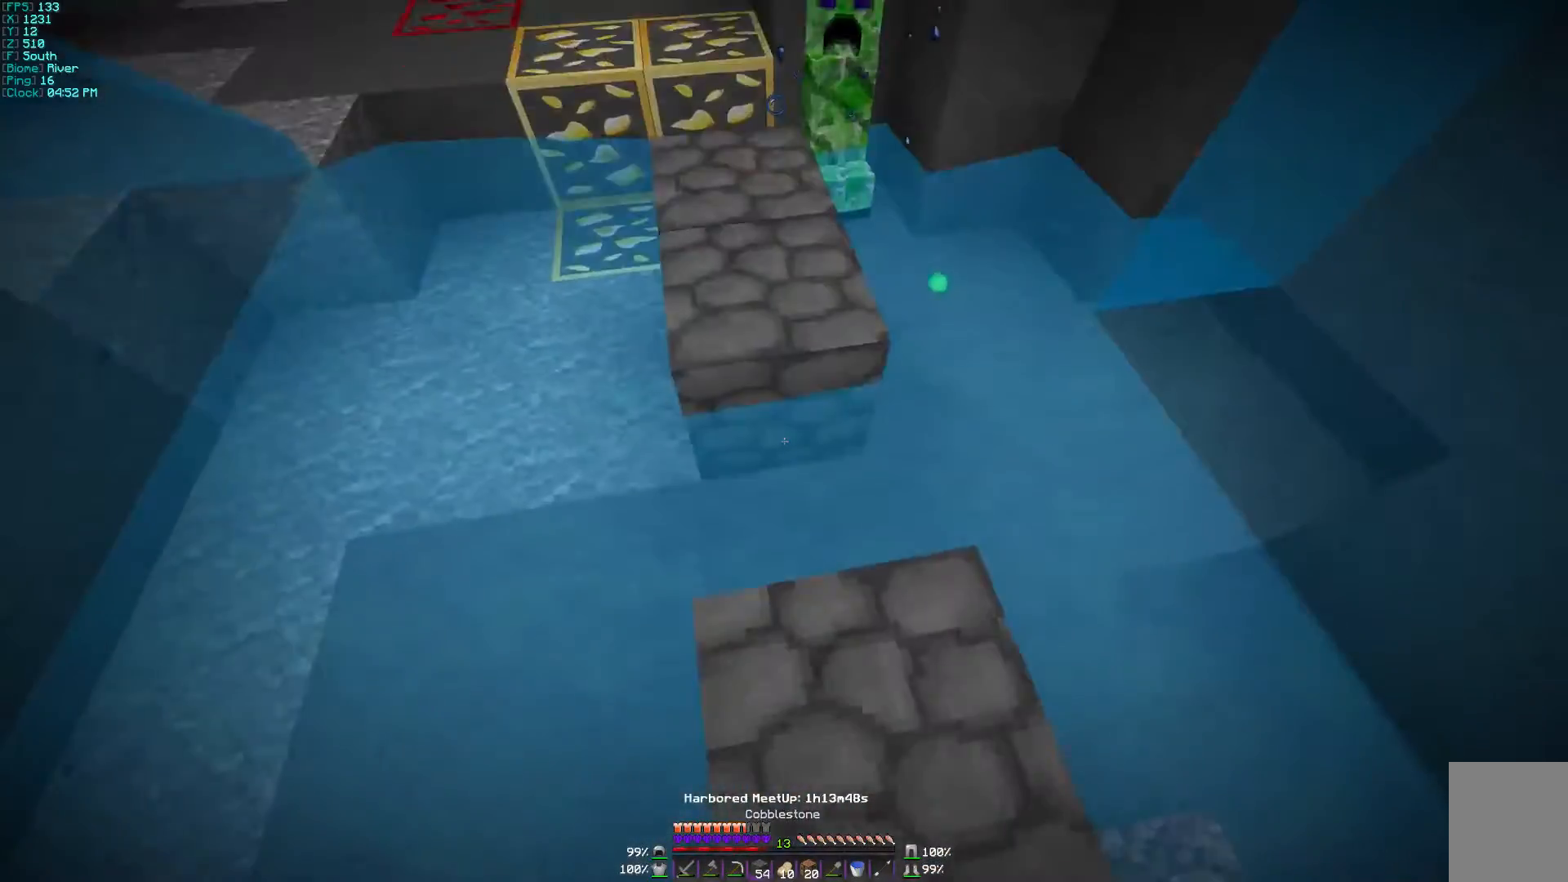
{"keys": [], "mouse": ["right"], "events": [[67, "mouse_right", "up"], [467, "mouse_right", "down"]]}
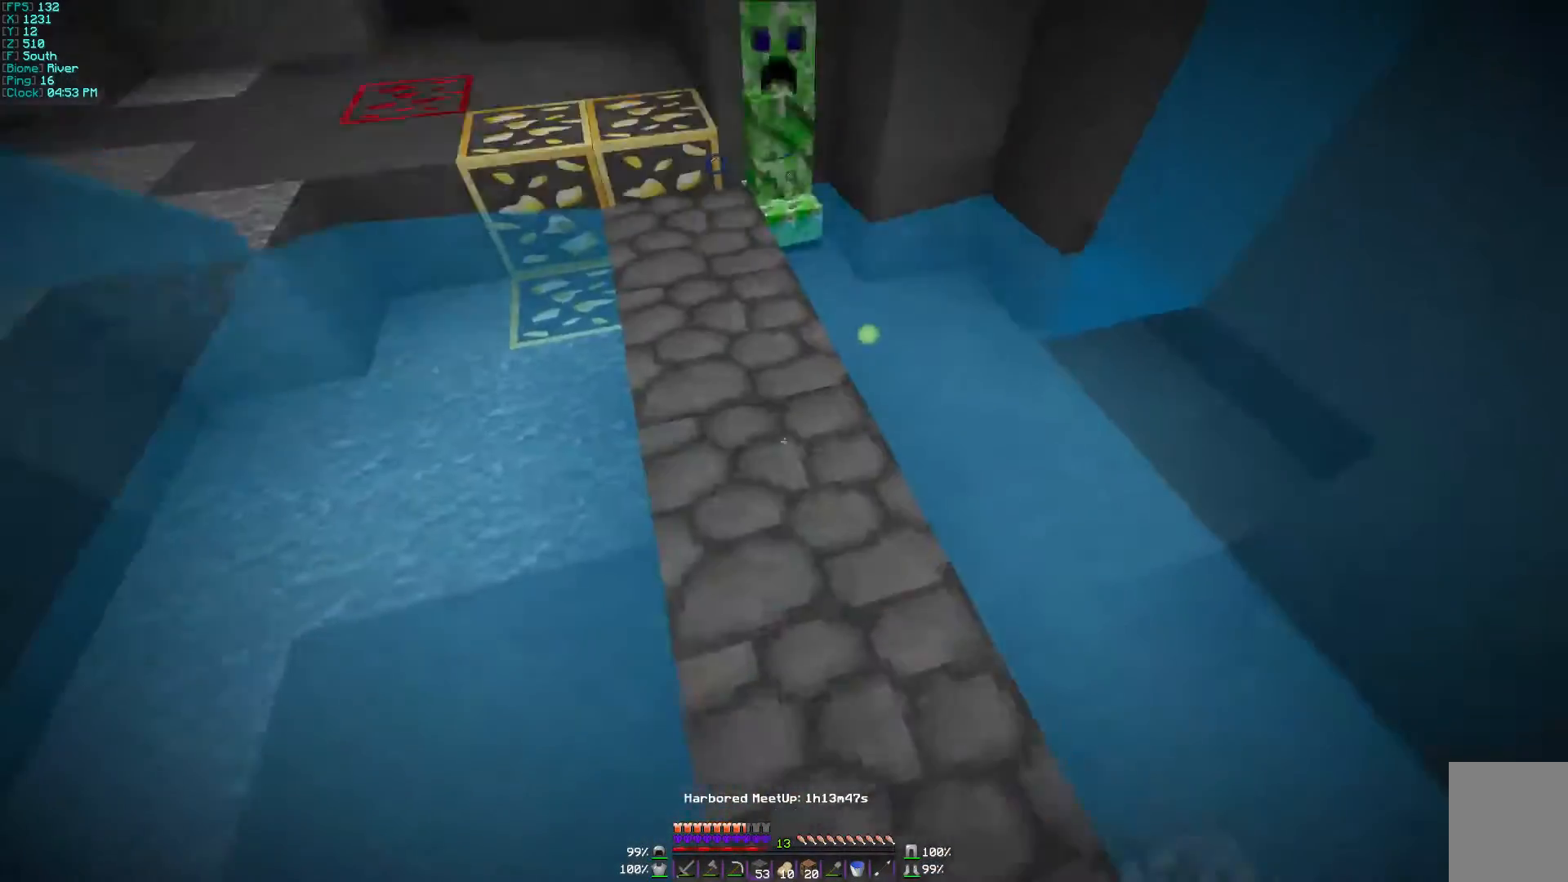
{"keys": [], "mouse": [], "events": [[33, "mouse_right", "up"], [67, "w", "down"], [400, "mouse_left", "down"], [400, "w", "up"], [500, "mouse_left", "up"]]}
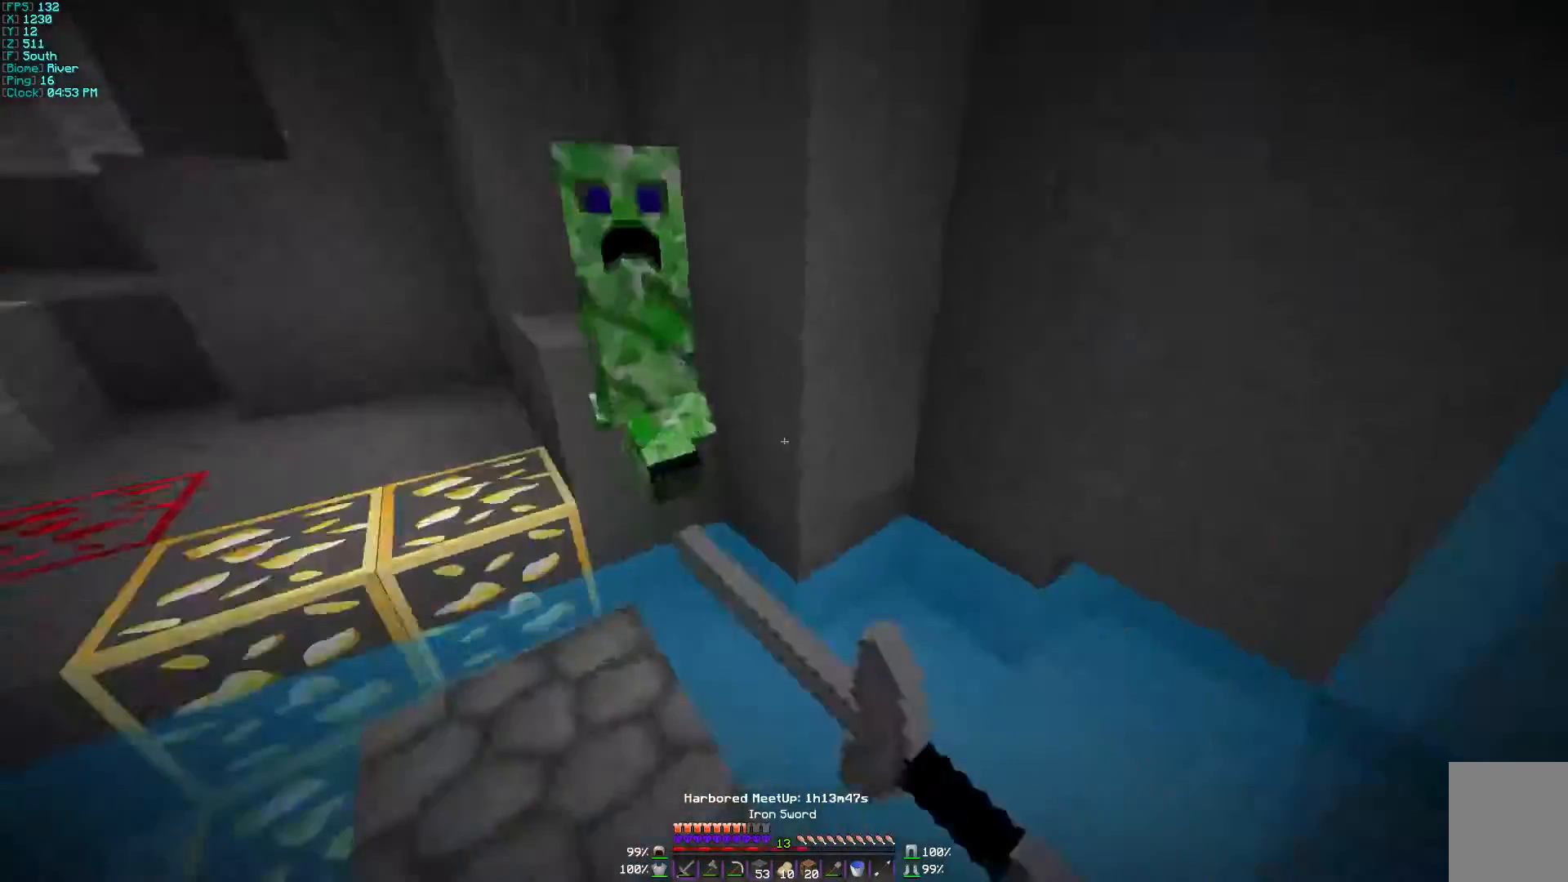
{"keys": ["w"], "mouse": [], "events": [[300, "w", "down"]]}
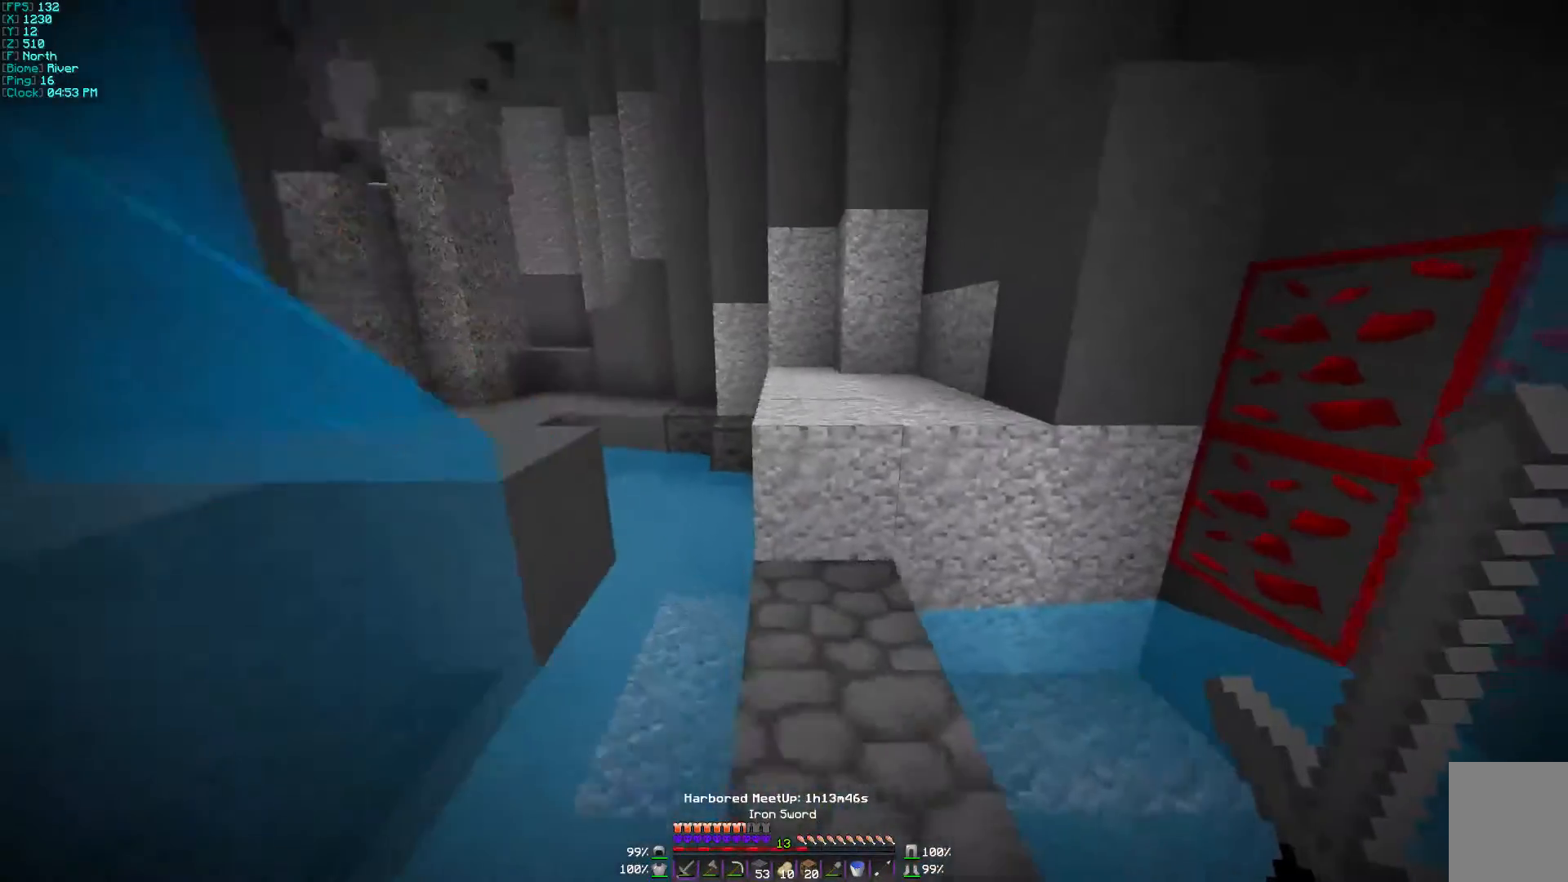
{"keys": ["w"], "mouse": [], "events": []}
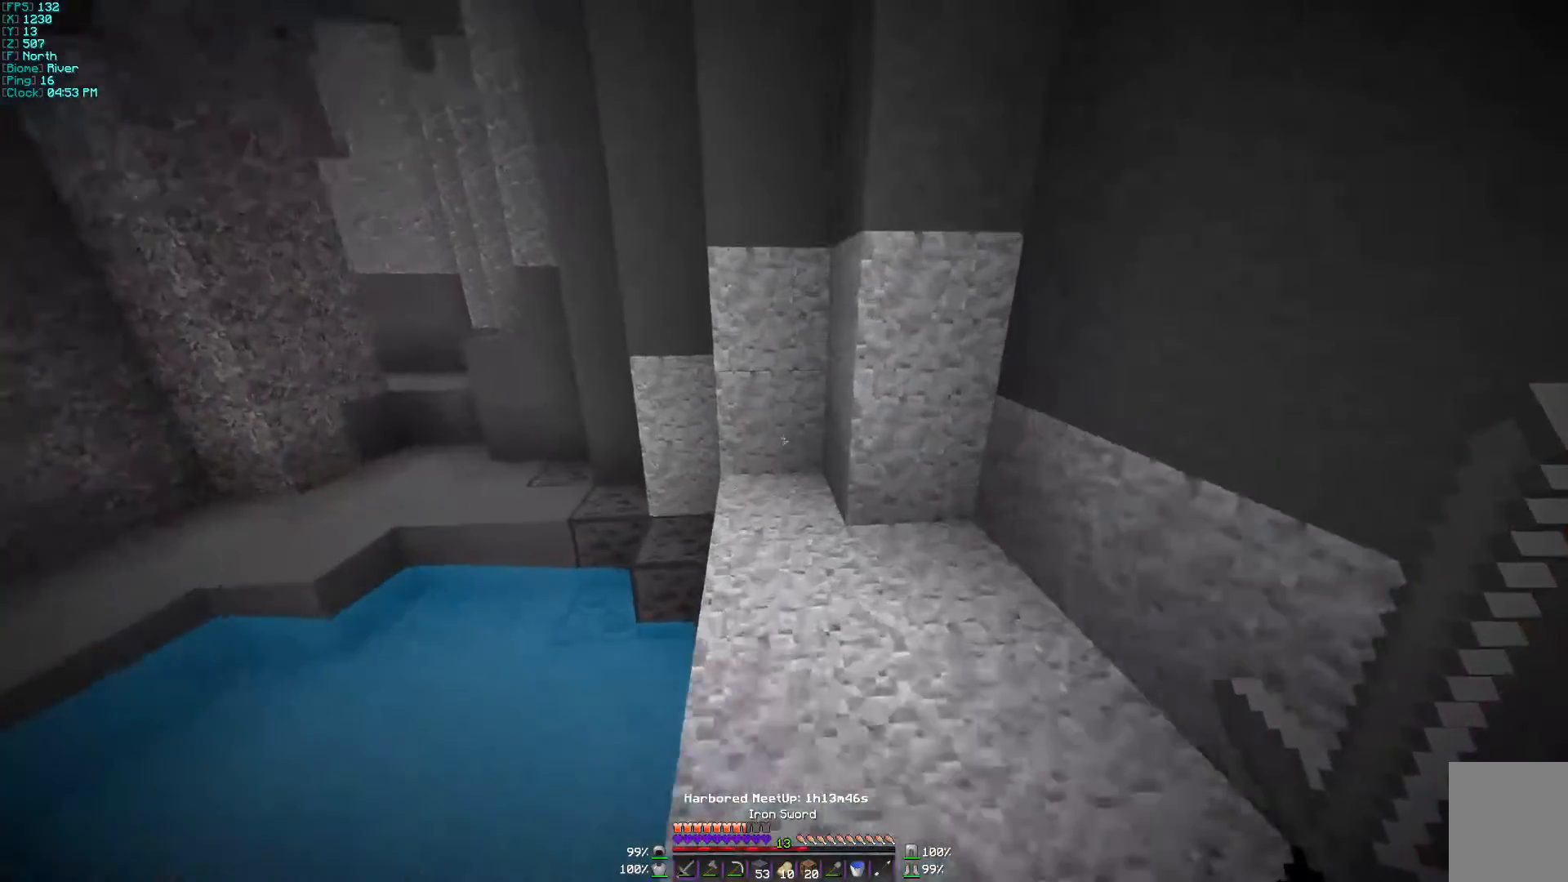
{"keys": [], "mouse": ["right"], "events": [[300, "mouse_right", "down"], [467, "w", "up"]]}
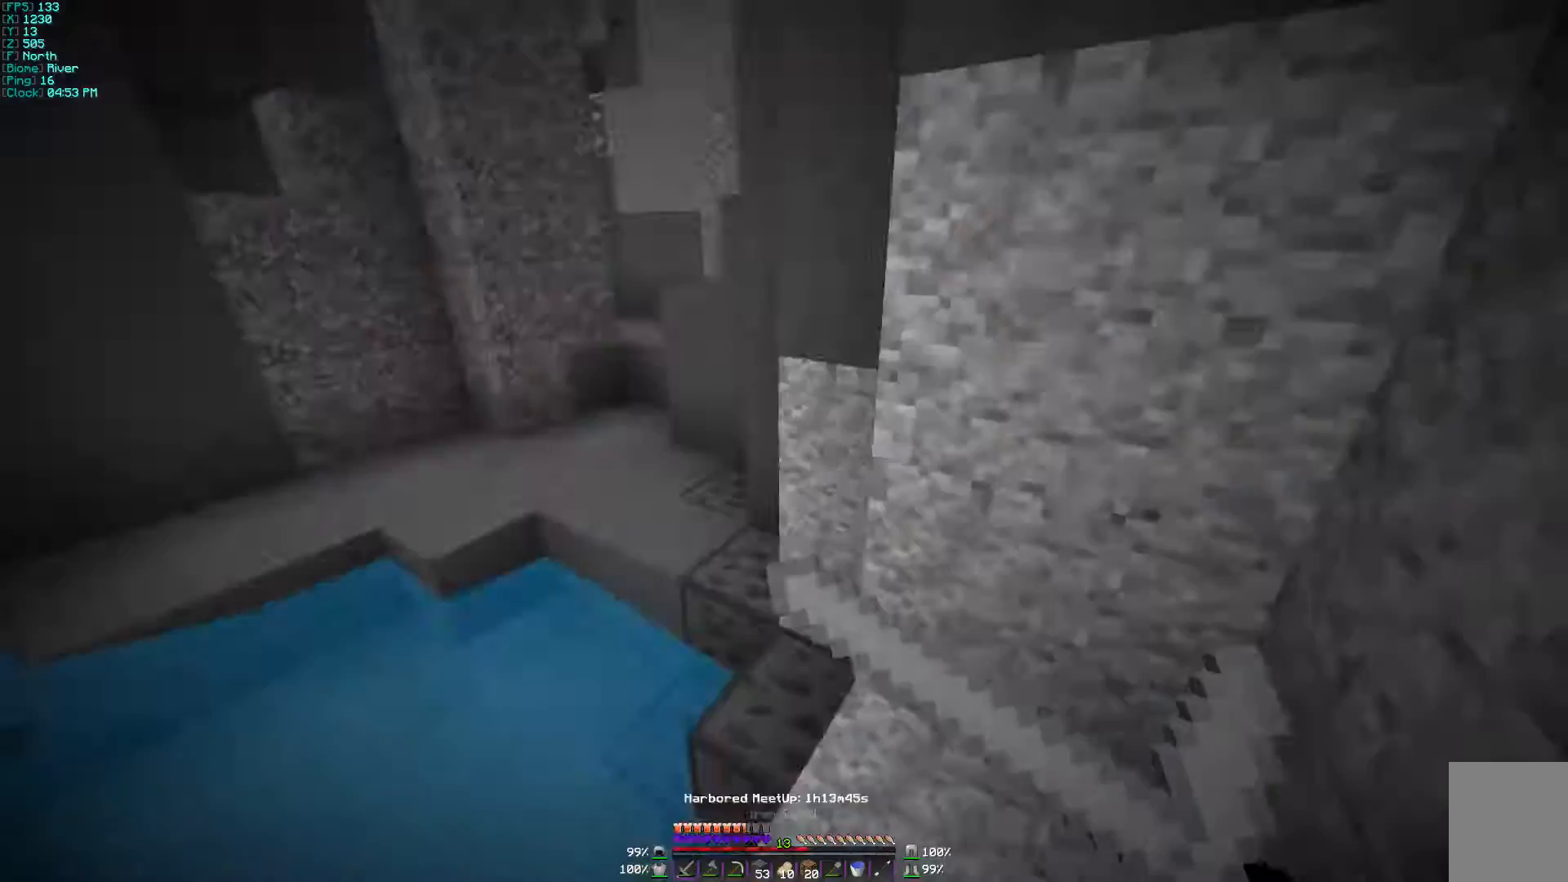
{"keys": ["w"], "mouse": [], "events": [[100, "mouse_right", "up"], [300, "w", "down"]]}